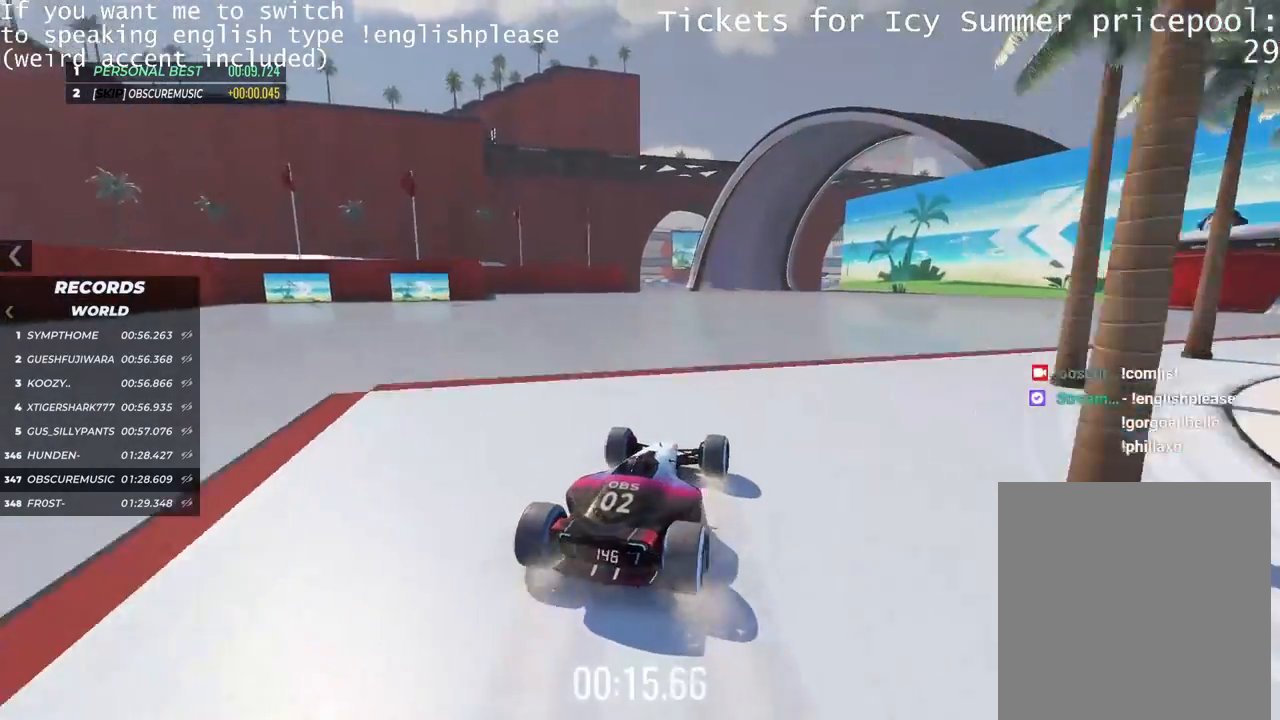
Gameplay with keyboard; each line is a JSON object with the keys held at the frame after it. "events" lists presses ("down") and releases ("up") of "down", "left", "right" and "up" between this image and that frame as [ms after this image, input, new state], when the widget could be followed in between. No other keys are recorded. Mouse input is not recorded.
{"keys": ["up"], "events": [[33, "left", "down"], [167, "left", "up"], [250, "left", "down"], [367, "left", "up"]]}
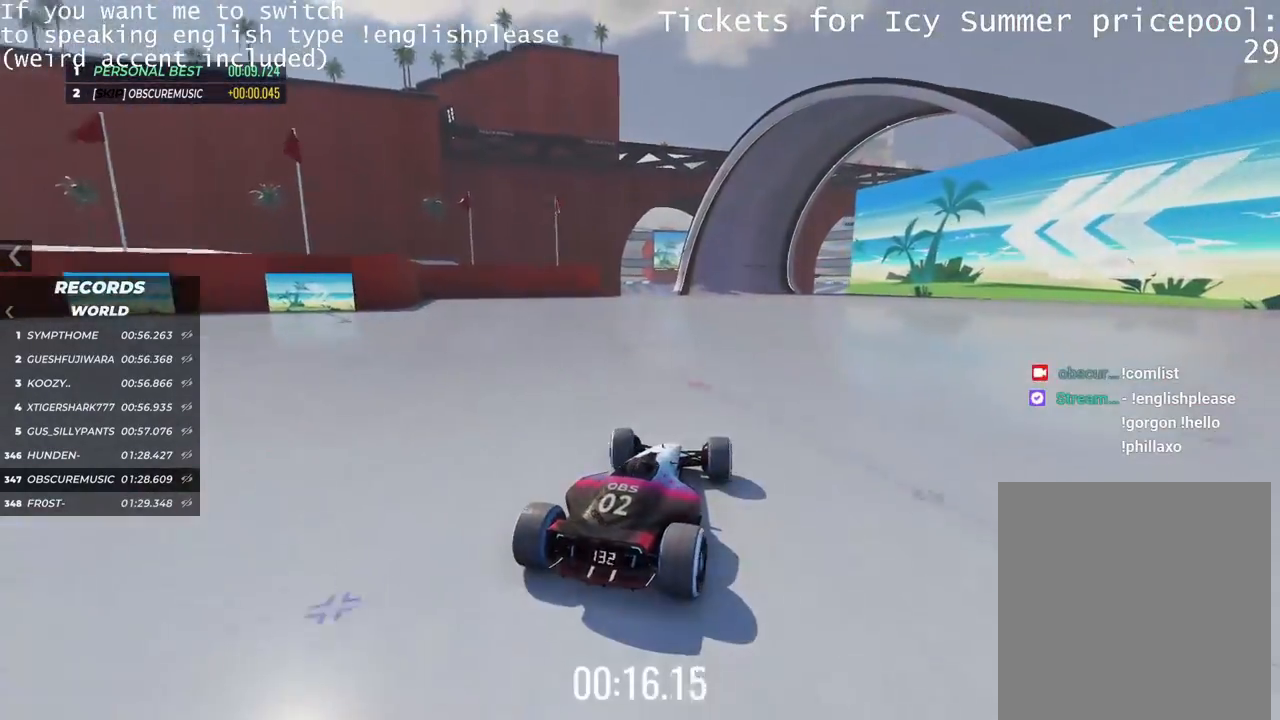
{"keys": ["right", "up"], "events": [[17, "right", "down"]]}
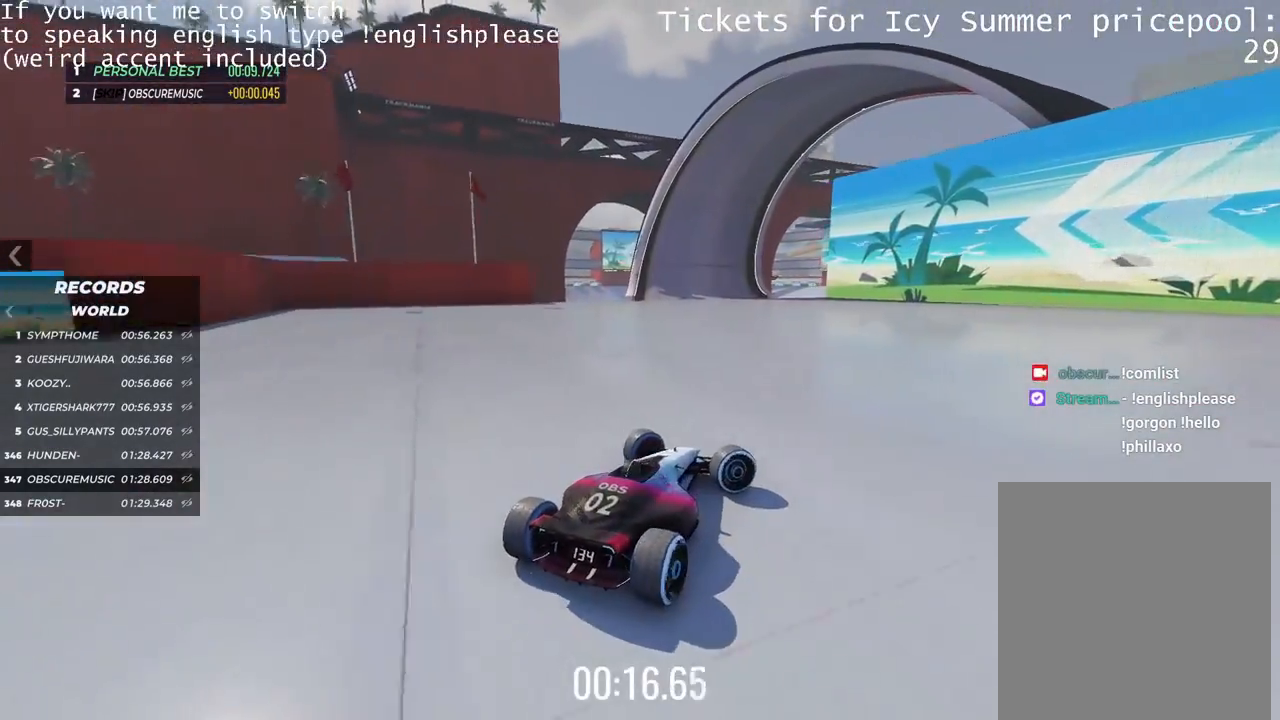
{"keys": ["left", "up"], "events": [[83, "right", "up"], [183, "left", "down"]]}
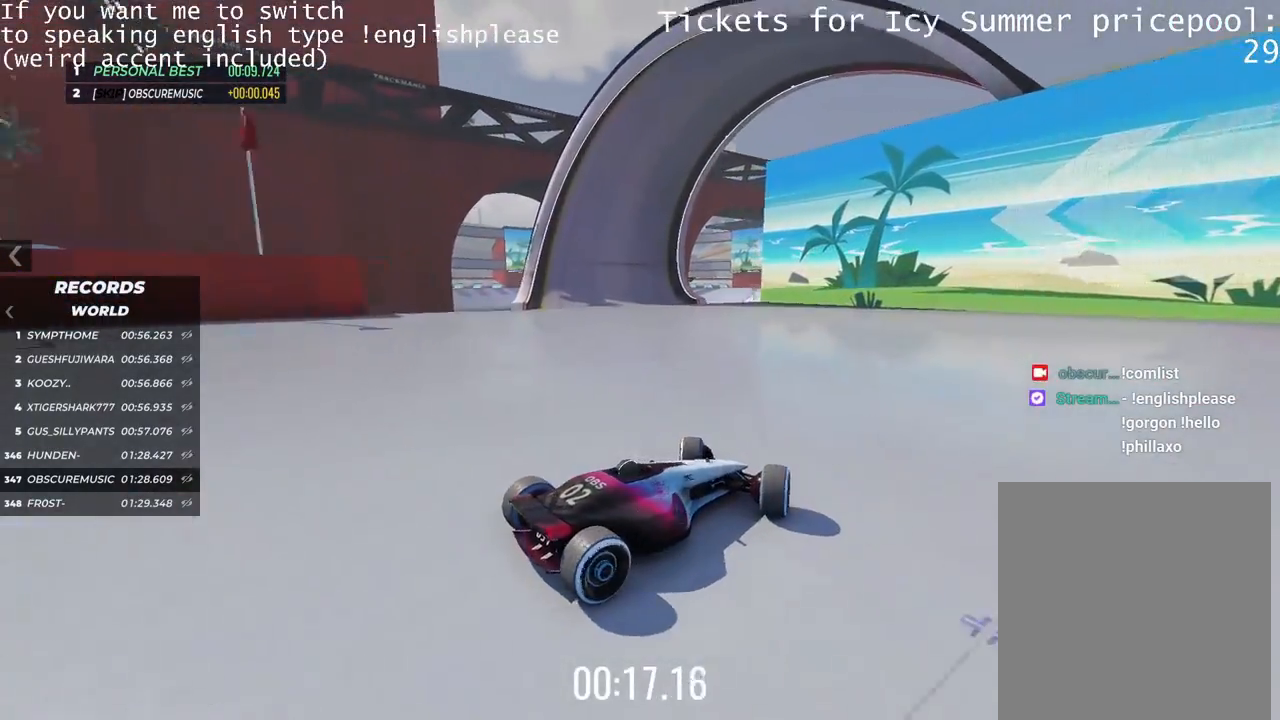
{"keys": ["left", "up"], "events": []}
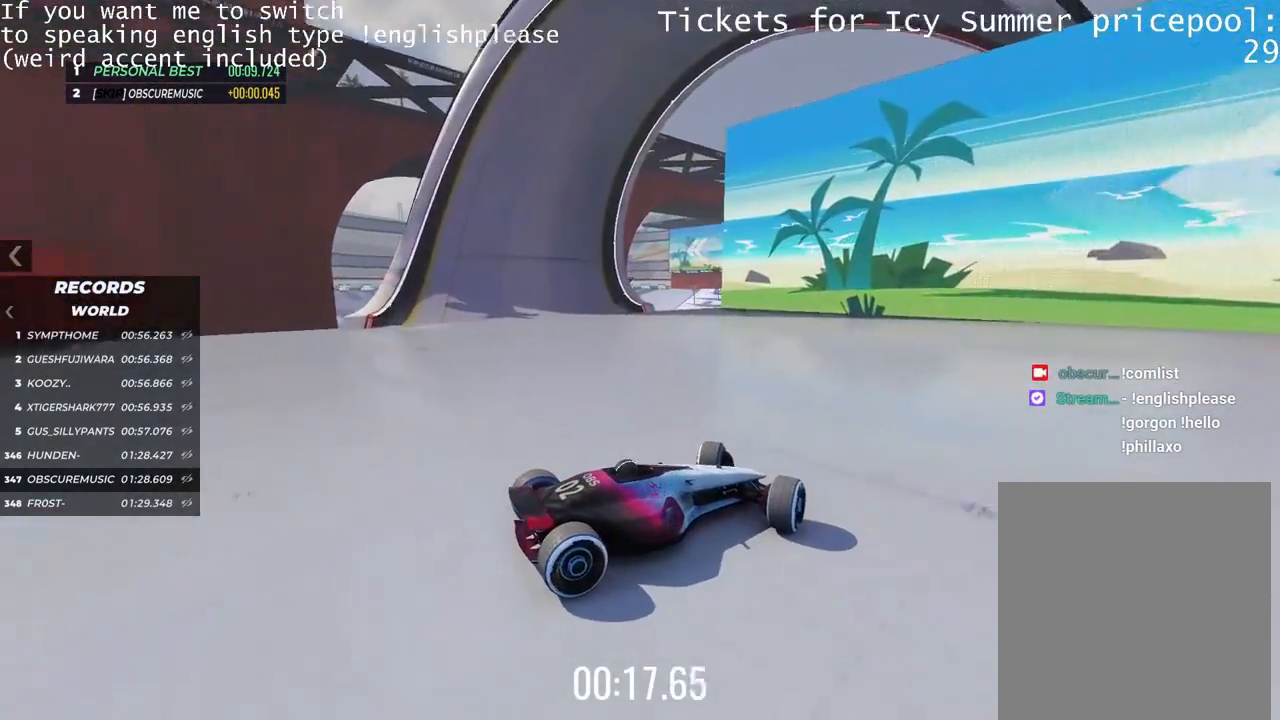
{"keys": ["left"], "events": [[417, "up", "up"]]}
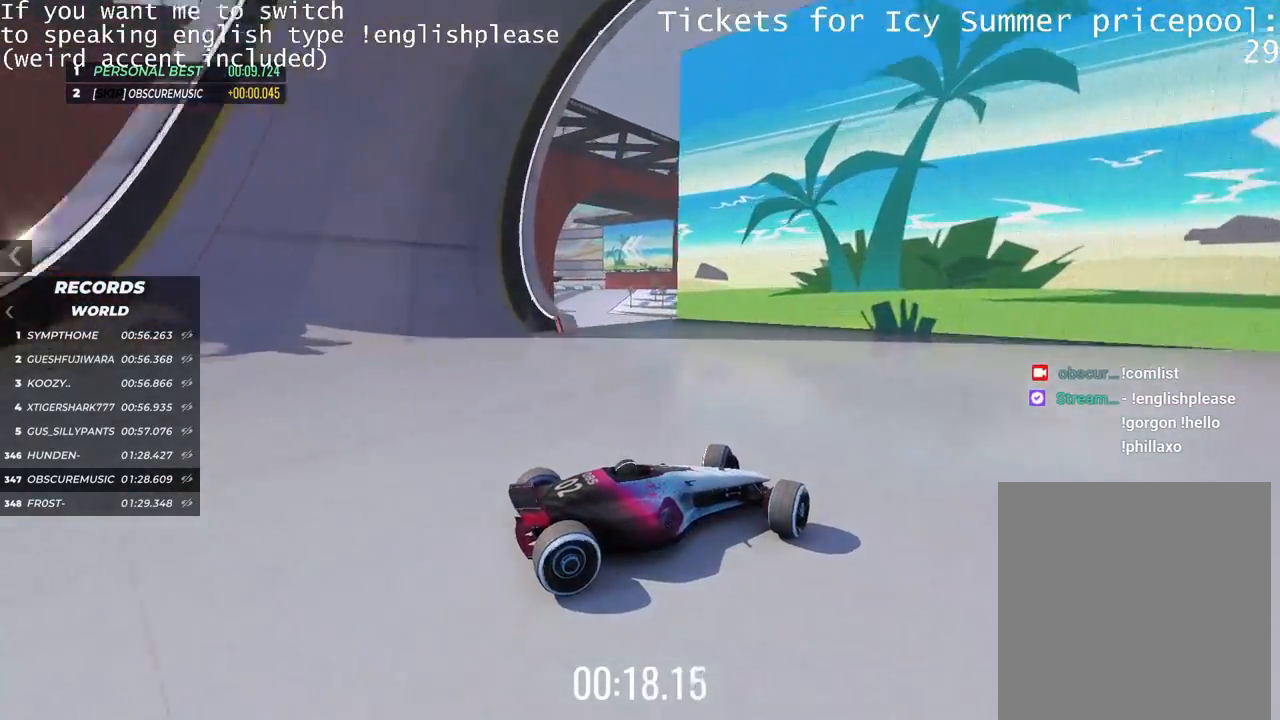
{"keys": ["left", "up"], "events": [[451, "up", "down"]]}
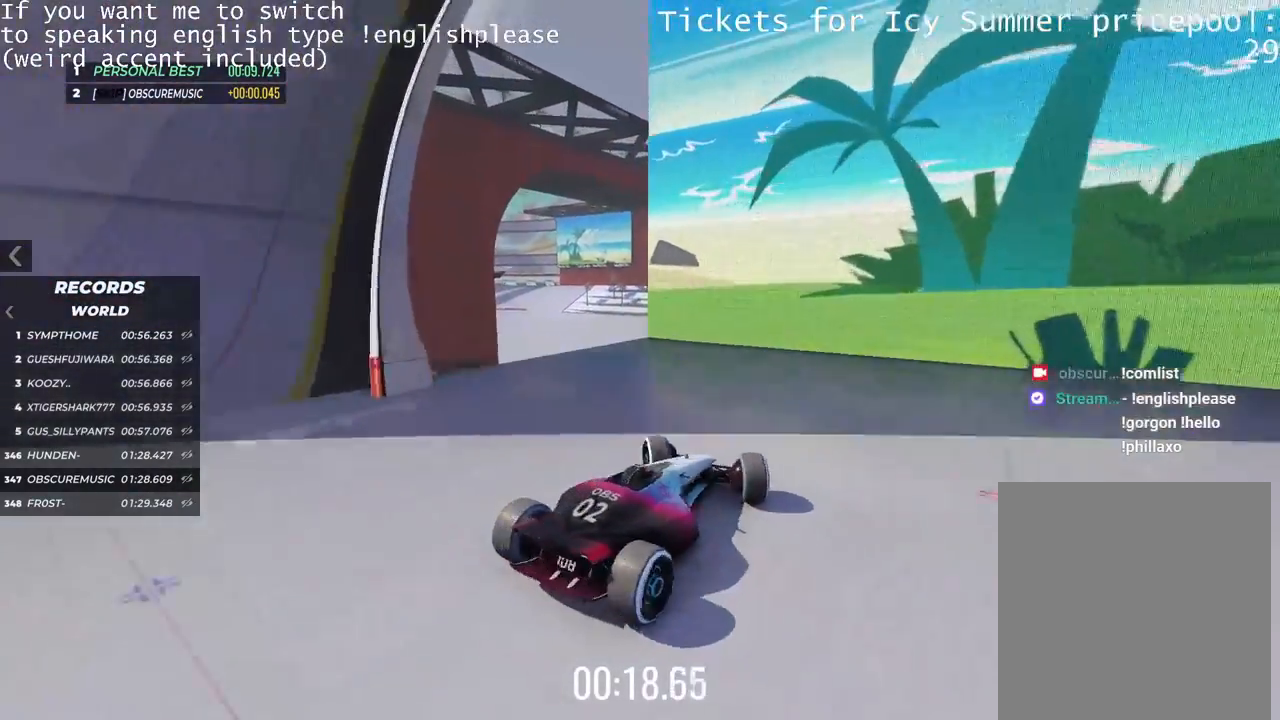
{"keys": ["up"], "events": [[100, "left", "up"], [250, "right", "down"], [467, "right", "up"]]}
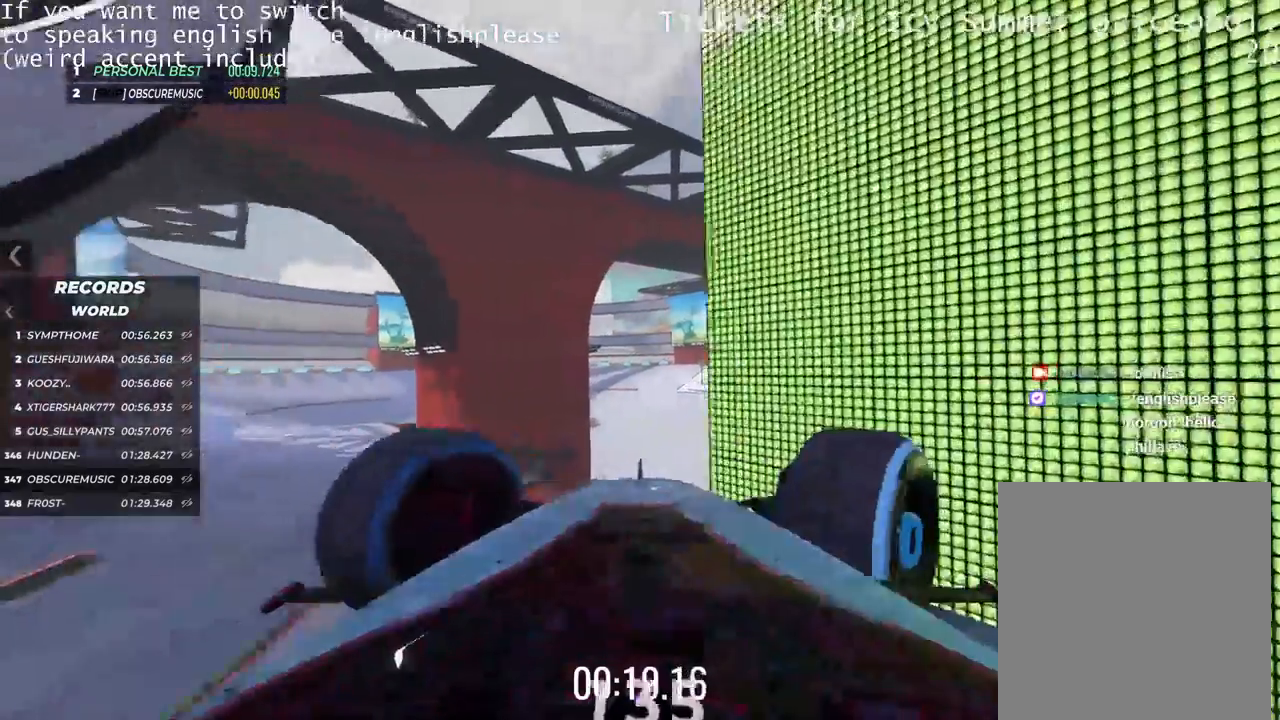
{"keys": []}
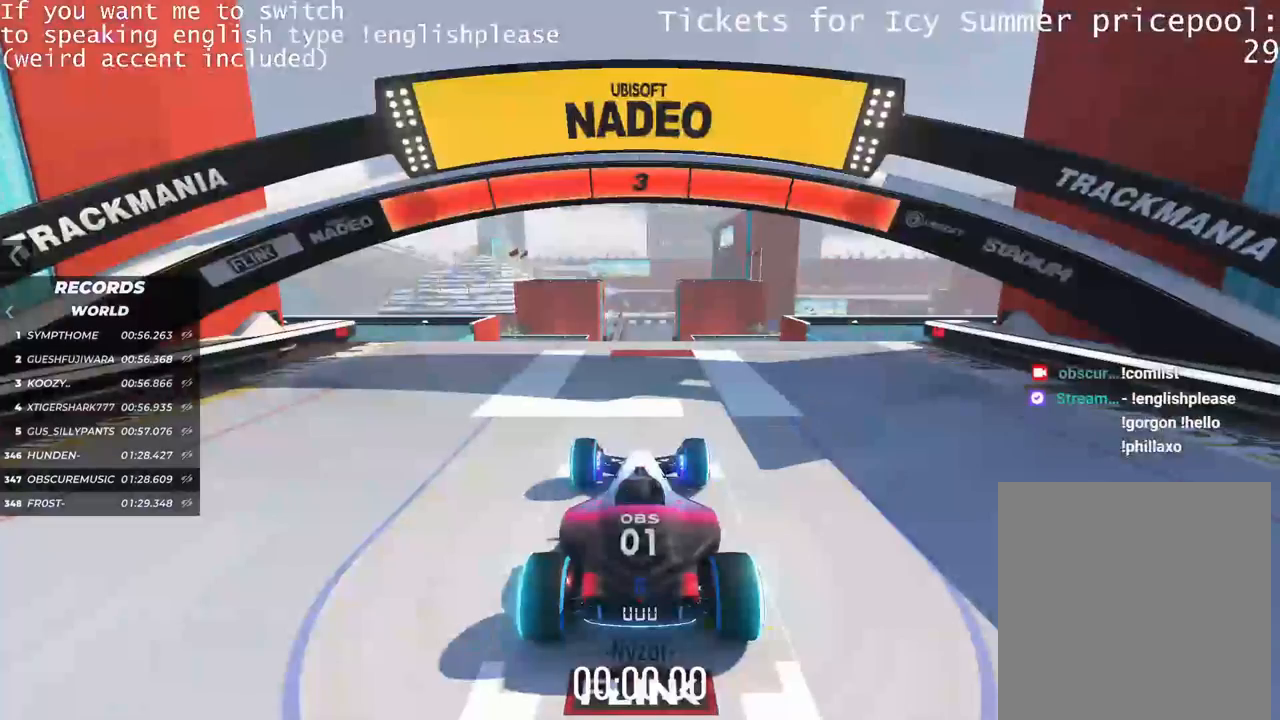
{"keys": [], "events": []}
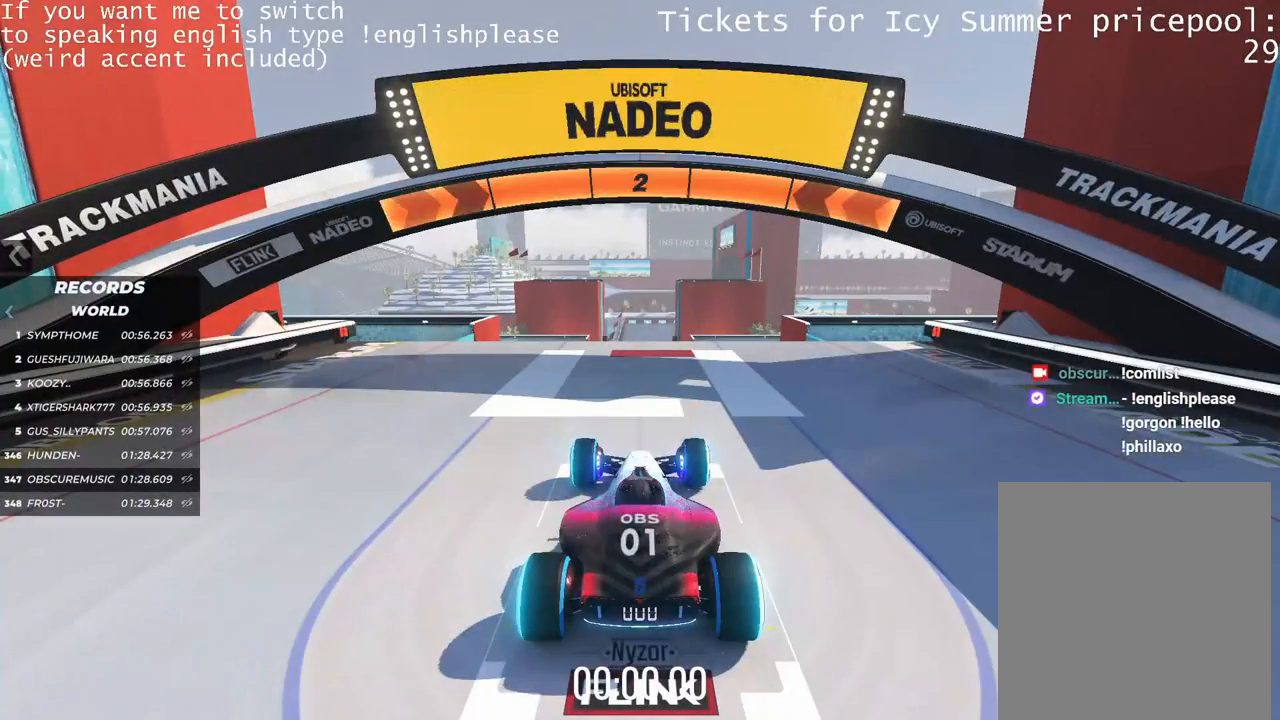
{"keys": [], "events": []}
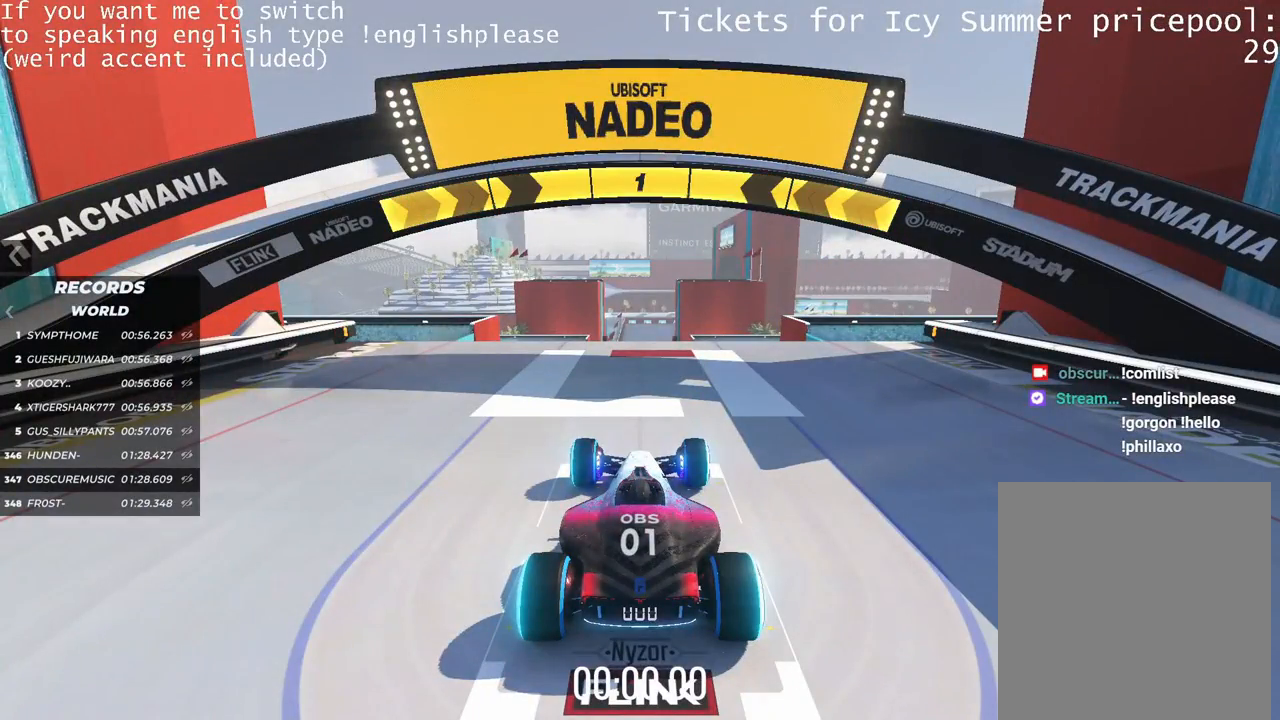
{"keys": ["up"], "events": [[333, "up", "down"]]}
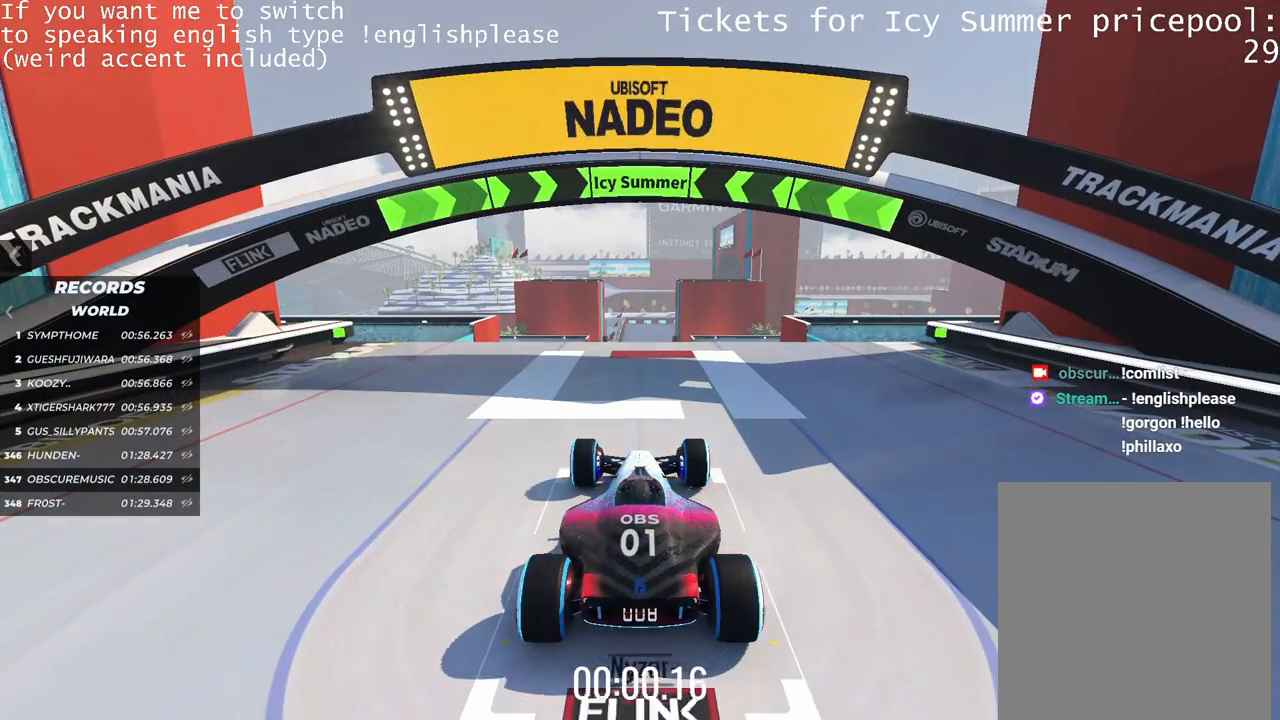
{"keys": ["up"], "events": []}
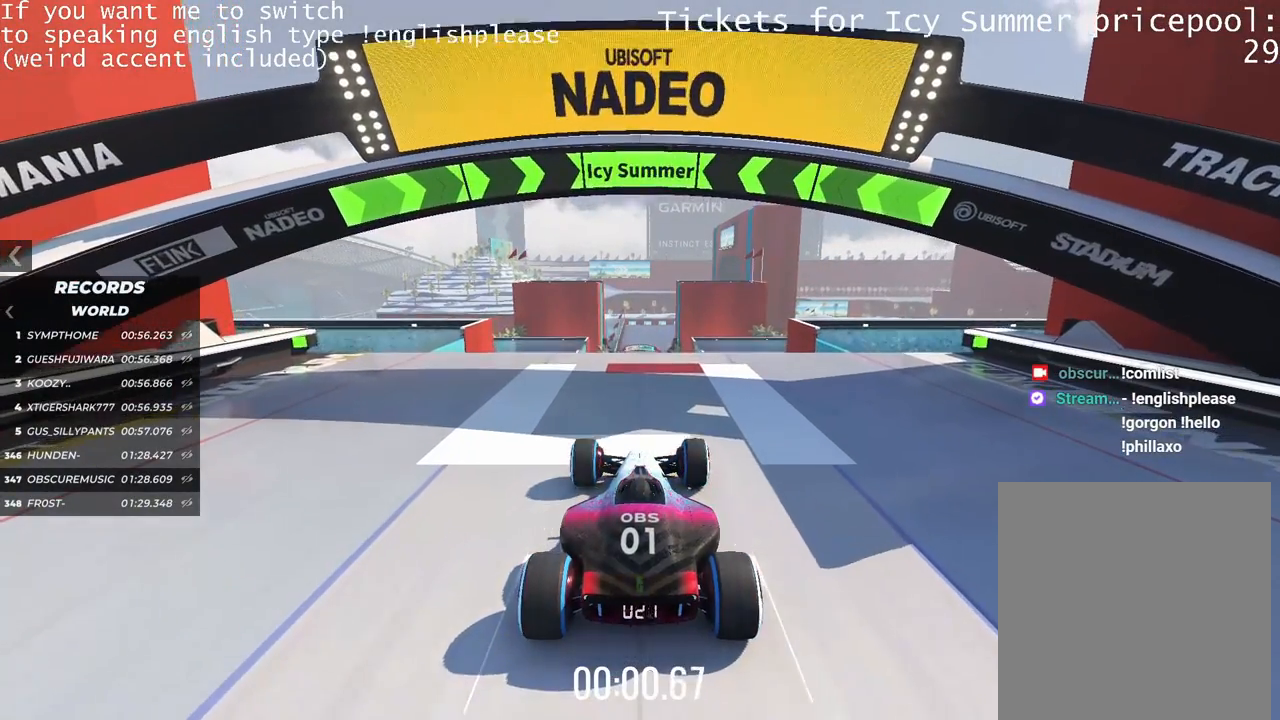
{"keys": ["up"], "events": []}
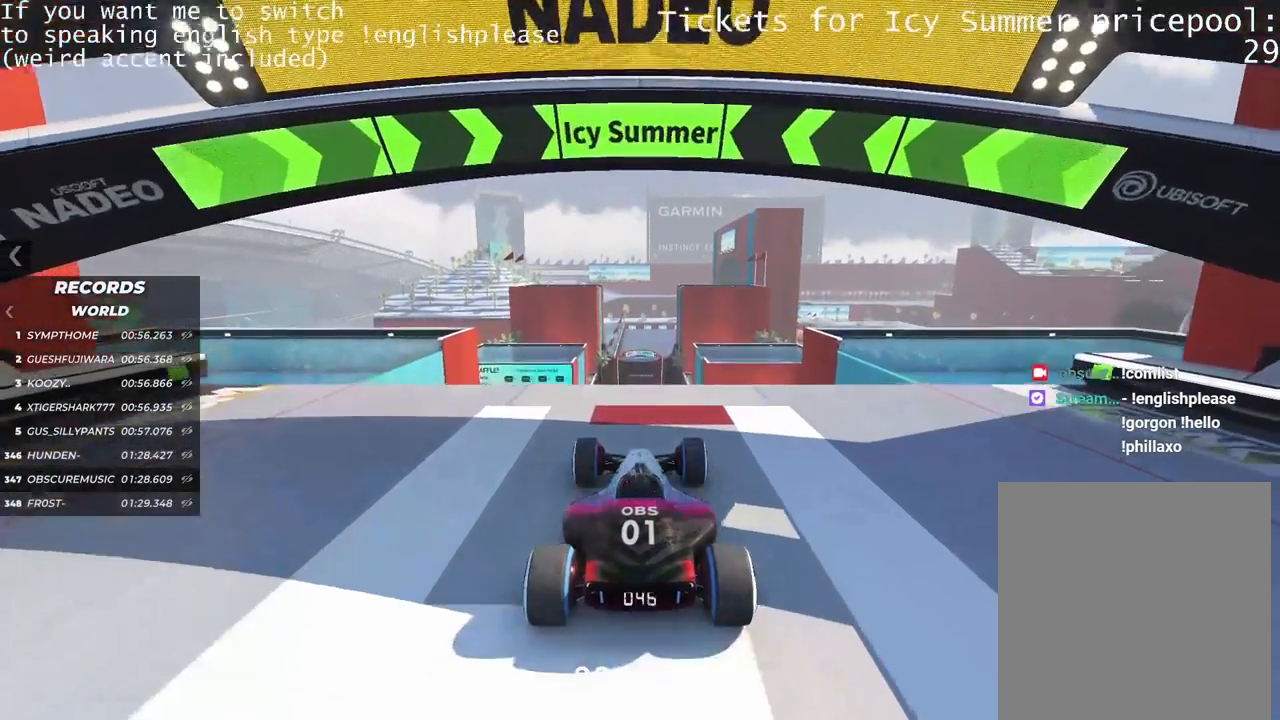
{"keys": []}
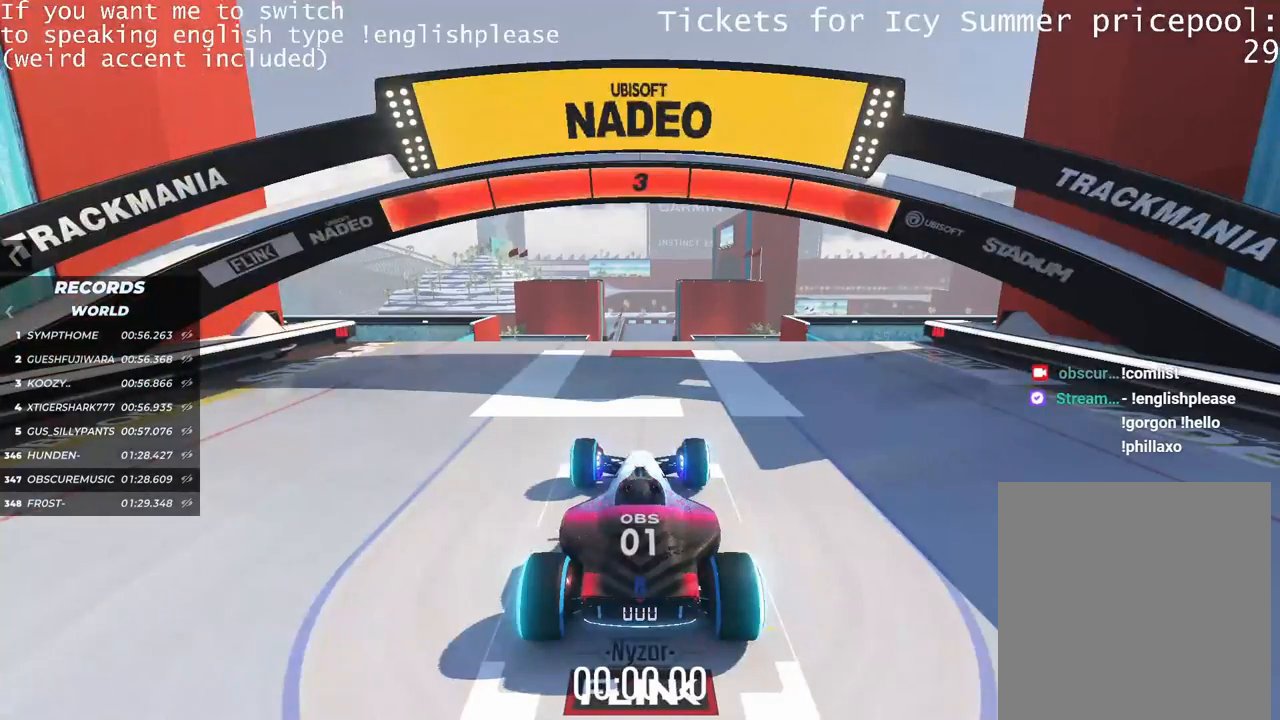
{"keys": [], "events": []}
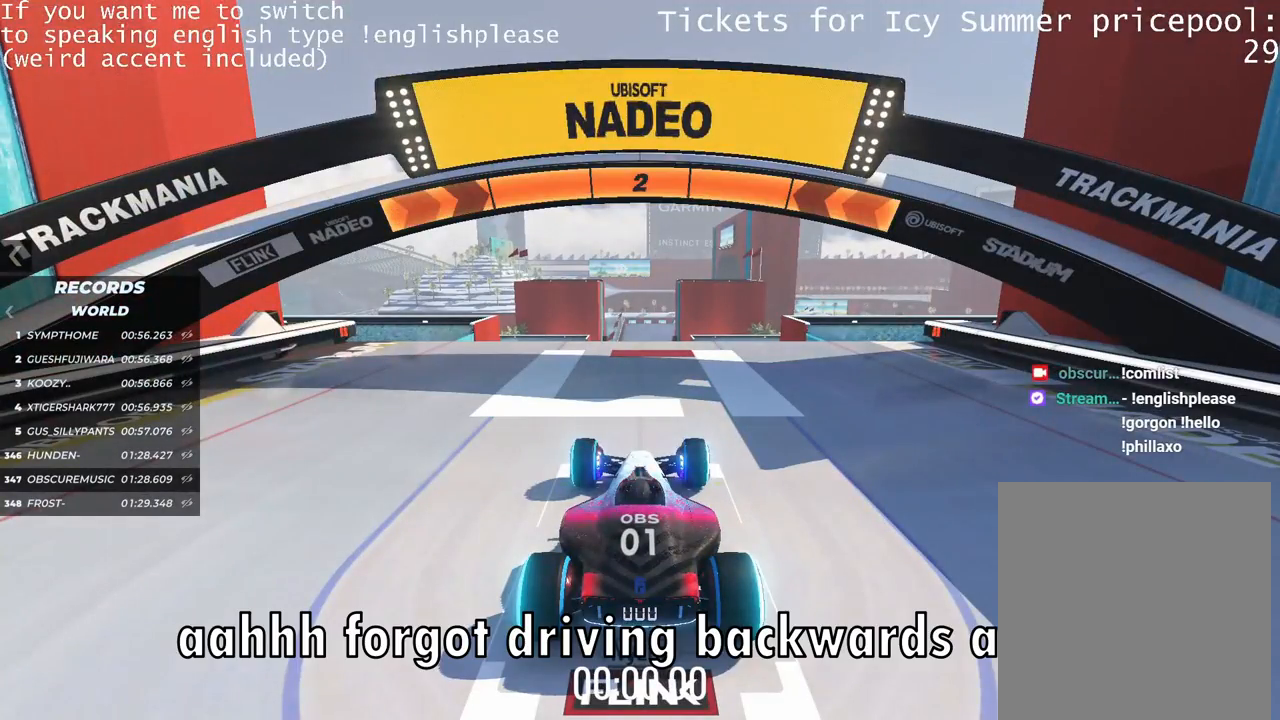
{"keys": [], "events": []}
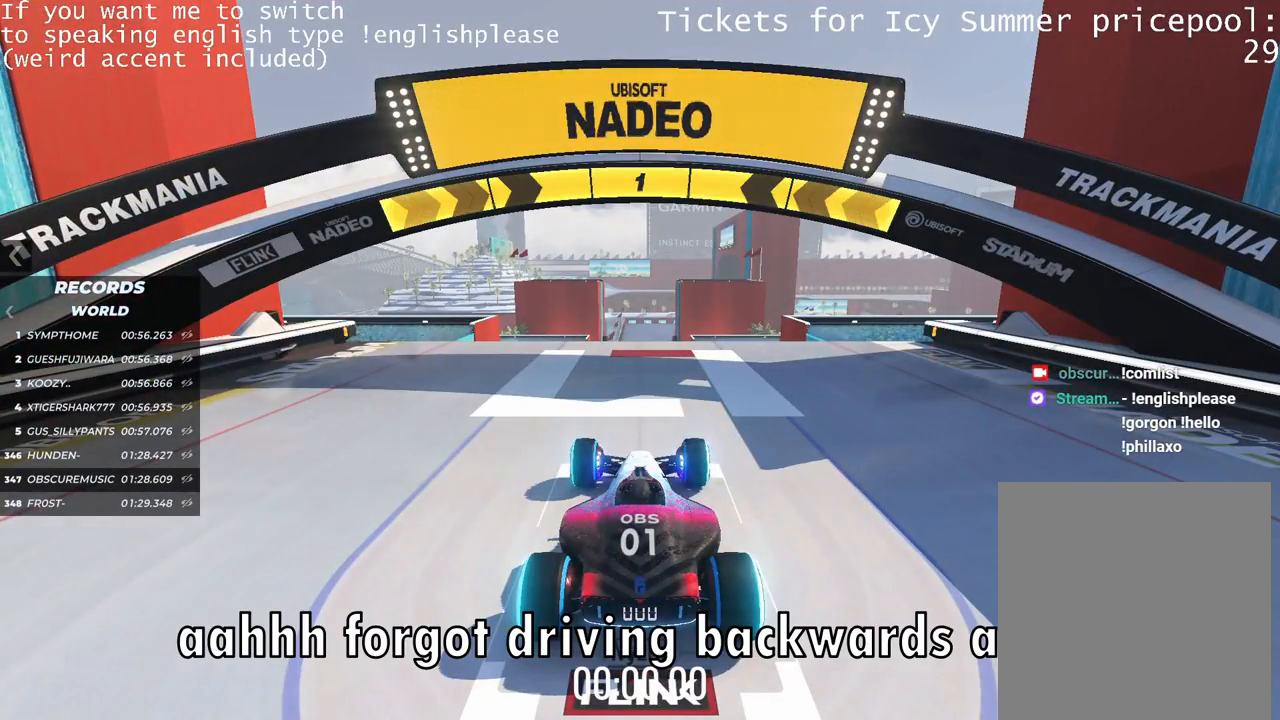
{"keys": ["down"], "events": [[133, "down", "down"]]}
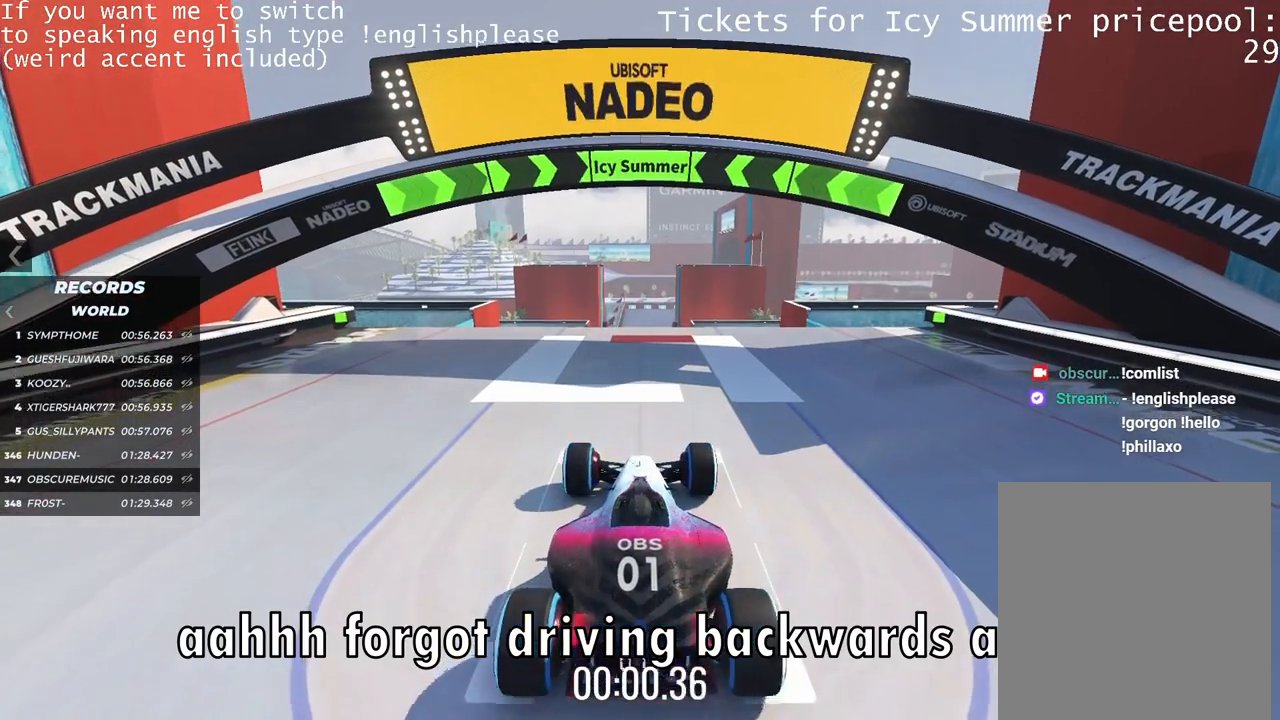
{"keys": [], "events": [[434, "down", "up"]]}
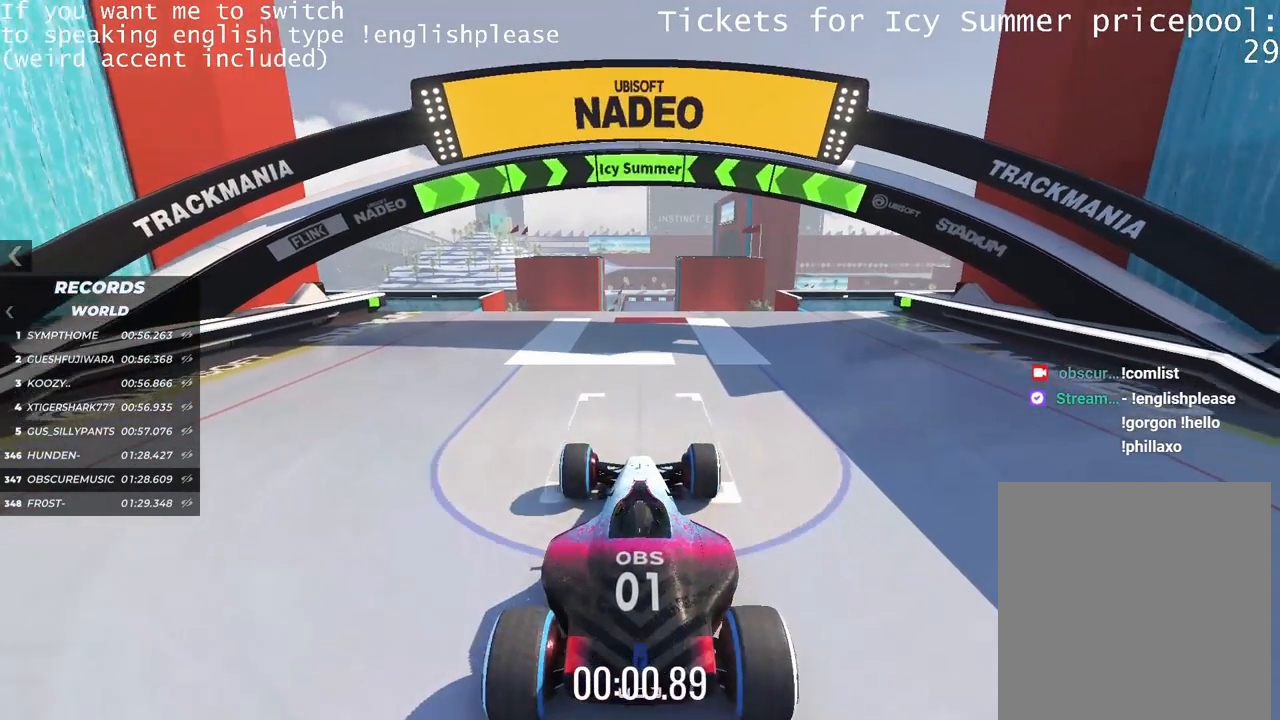
{"keys": ["up"], "events": [[33, "up", "down"]]}
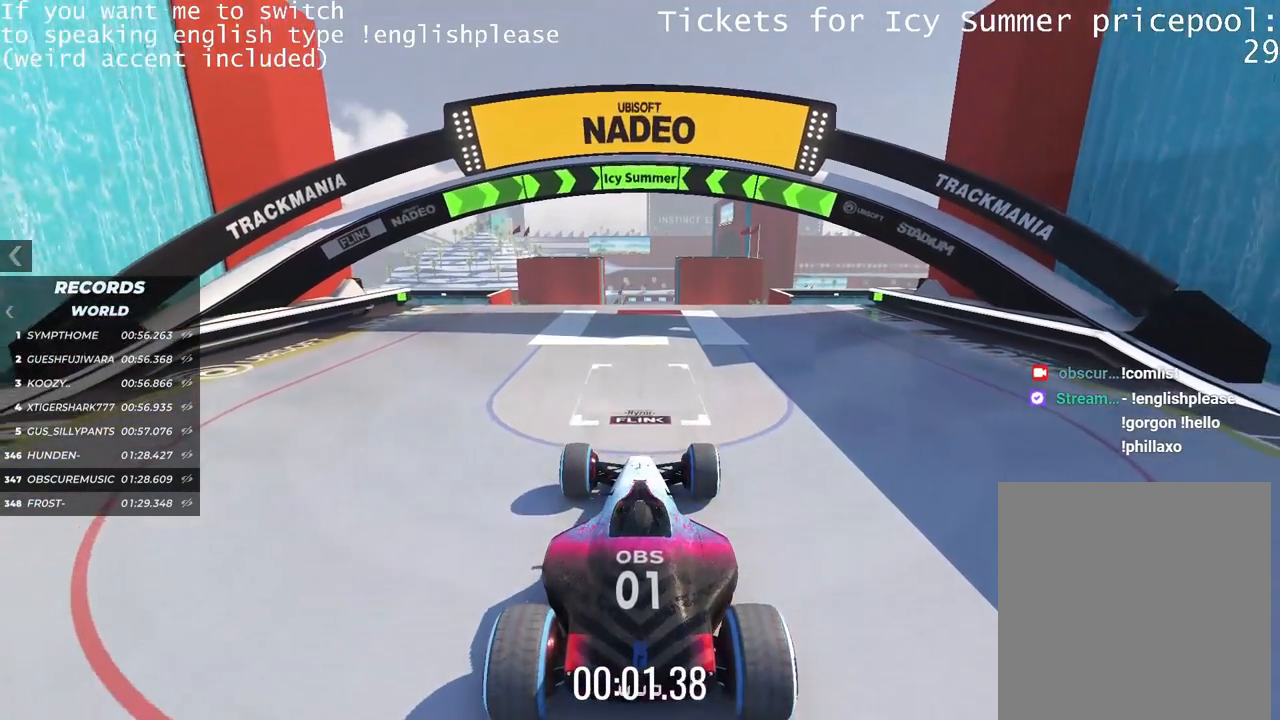
{"keys": ["up"], "events": []}
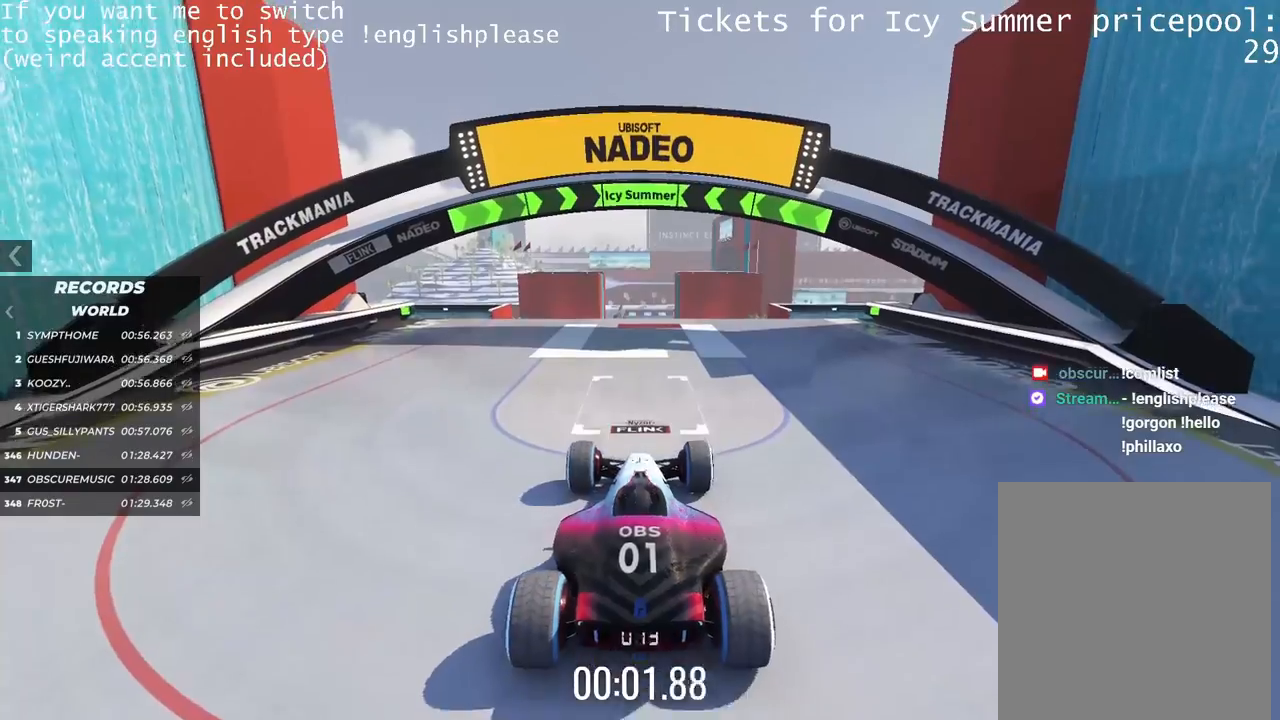
{"keys": ["up"], "events": []}
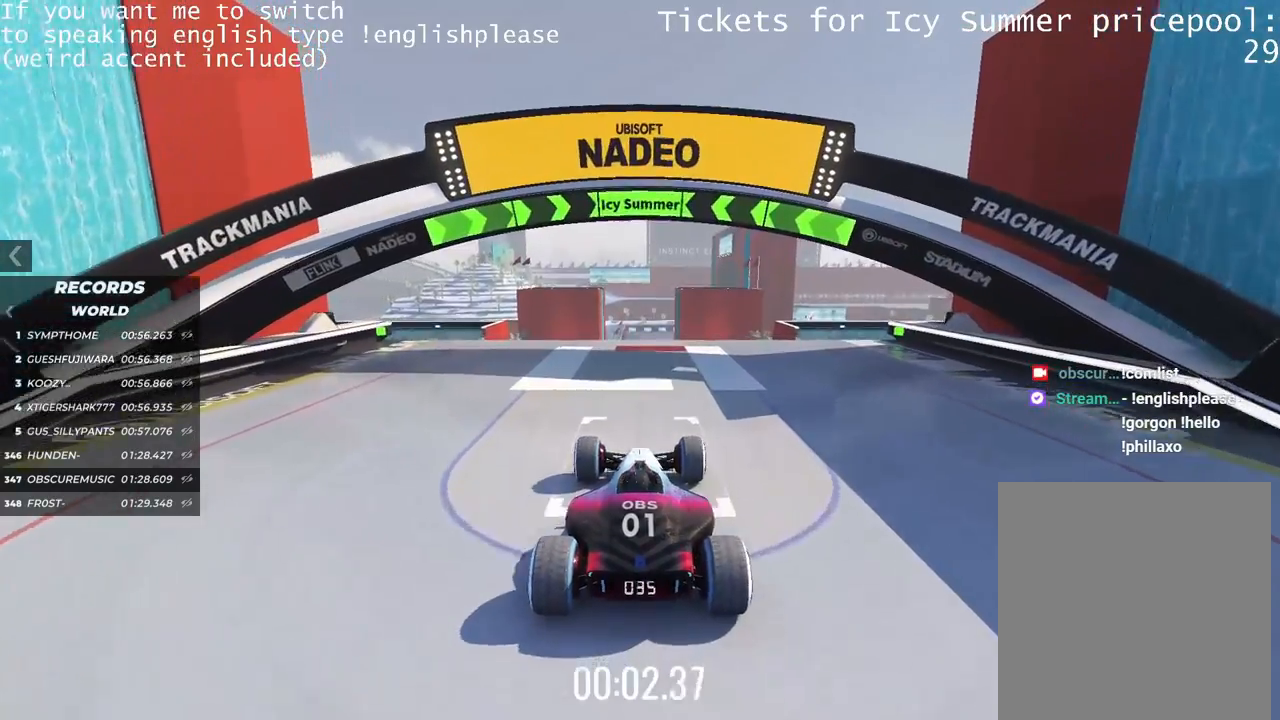
{"keys": ["up"], "events": []}
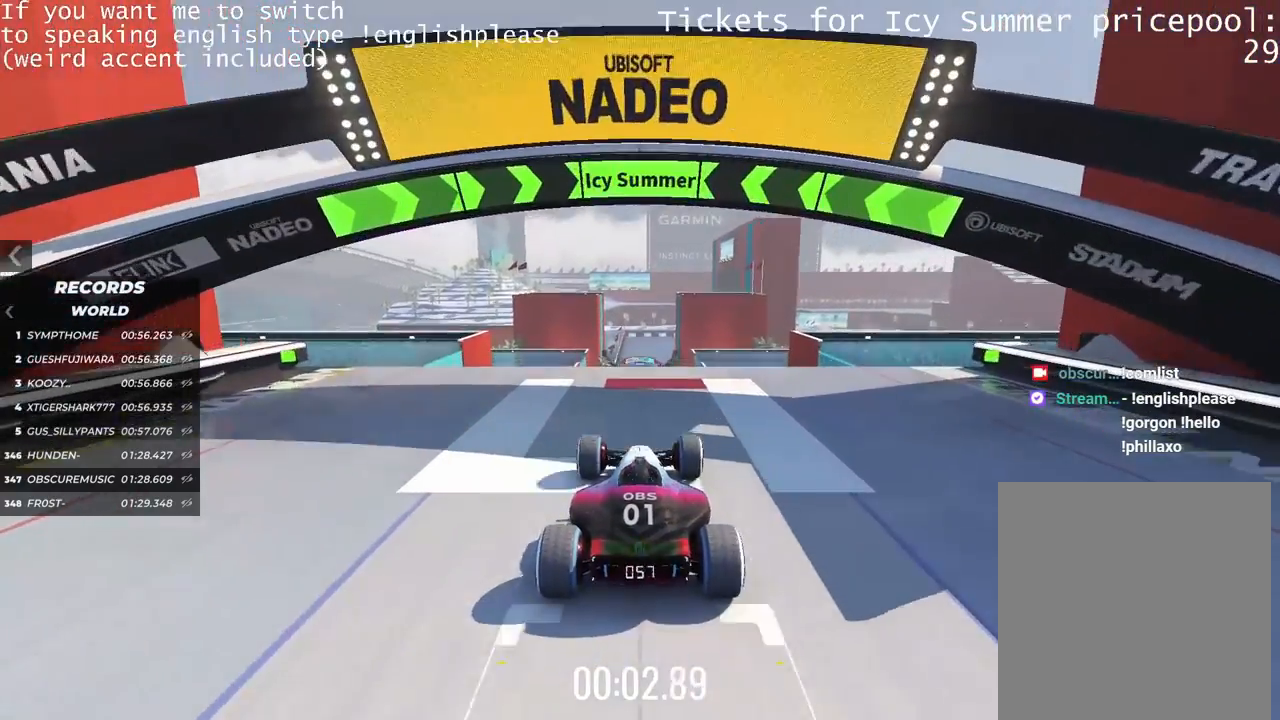
{"keys": ["up"], "events": []}
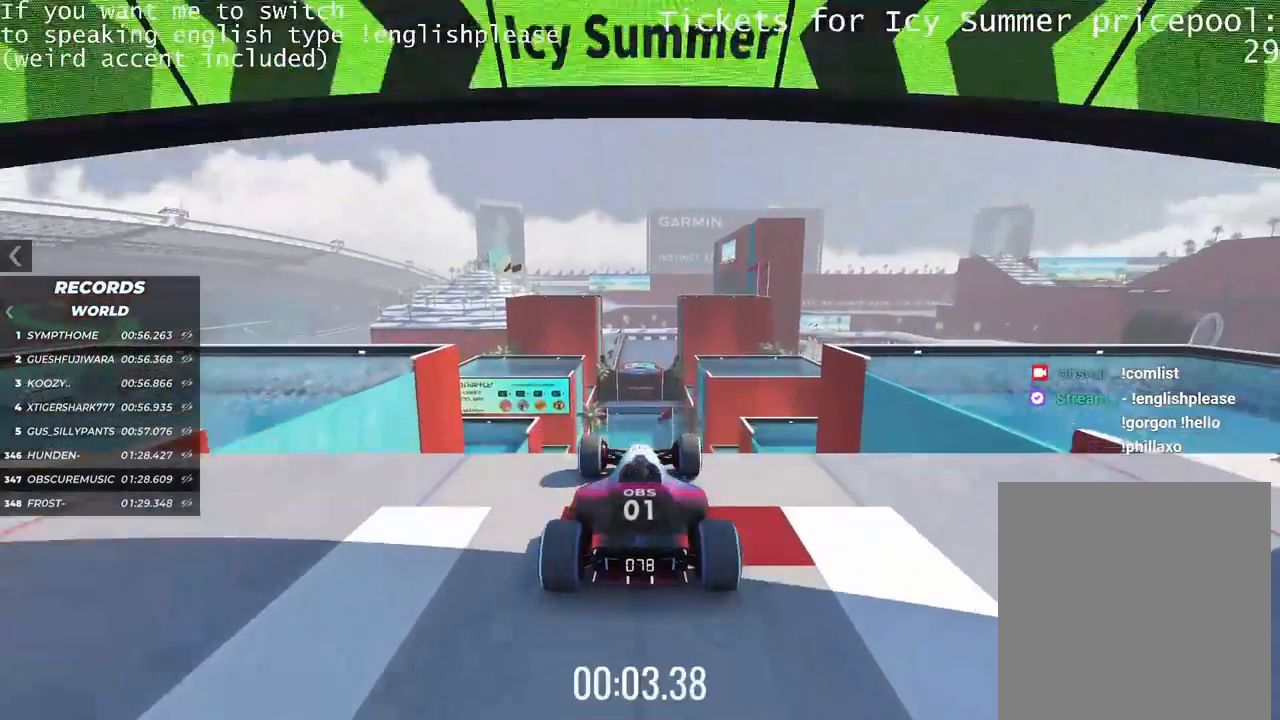
{"keys": ["up"], "events": []}
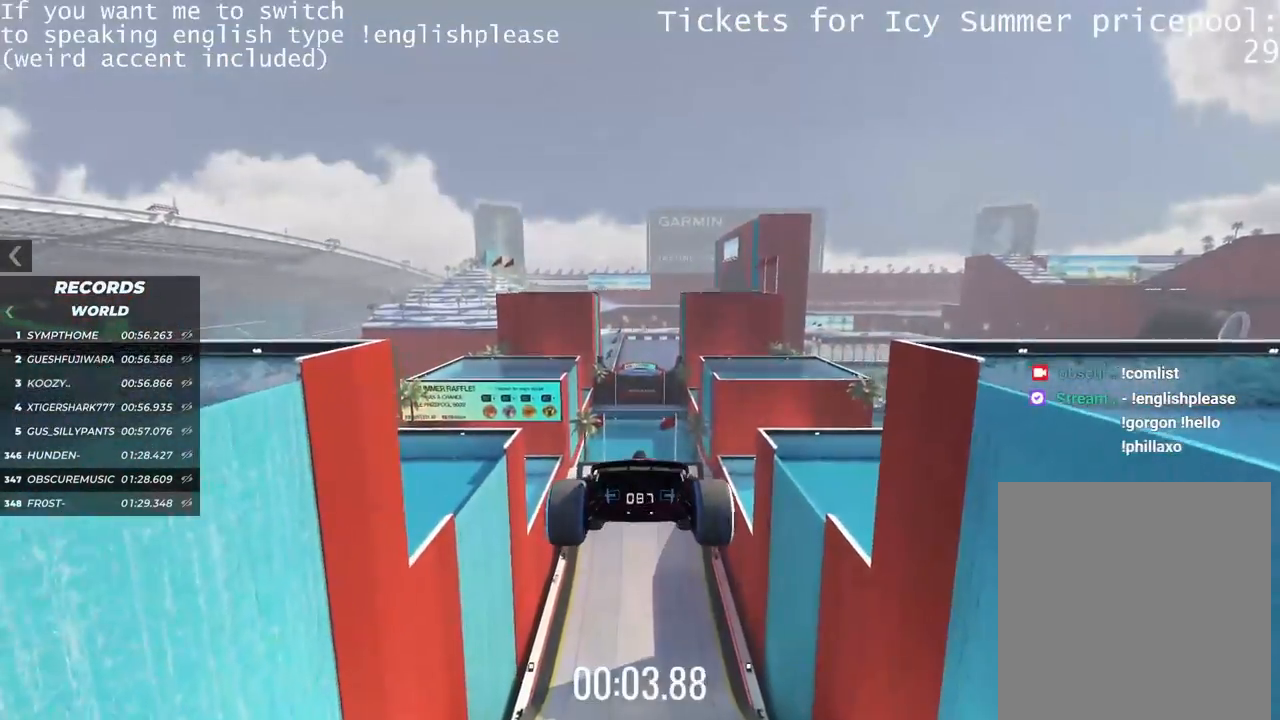
{"keys": ["up"], "events": []}
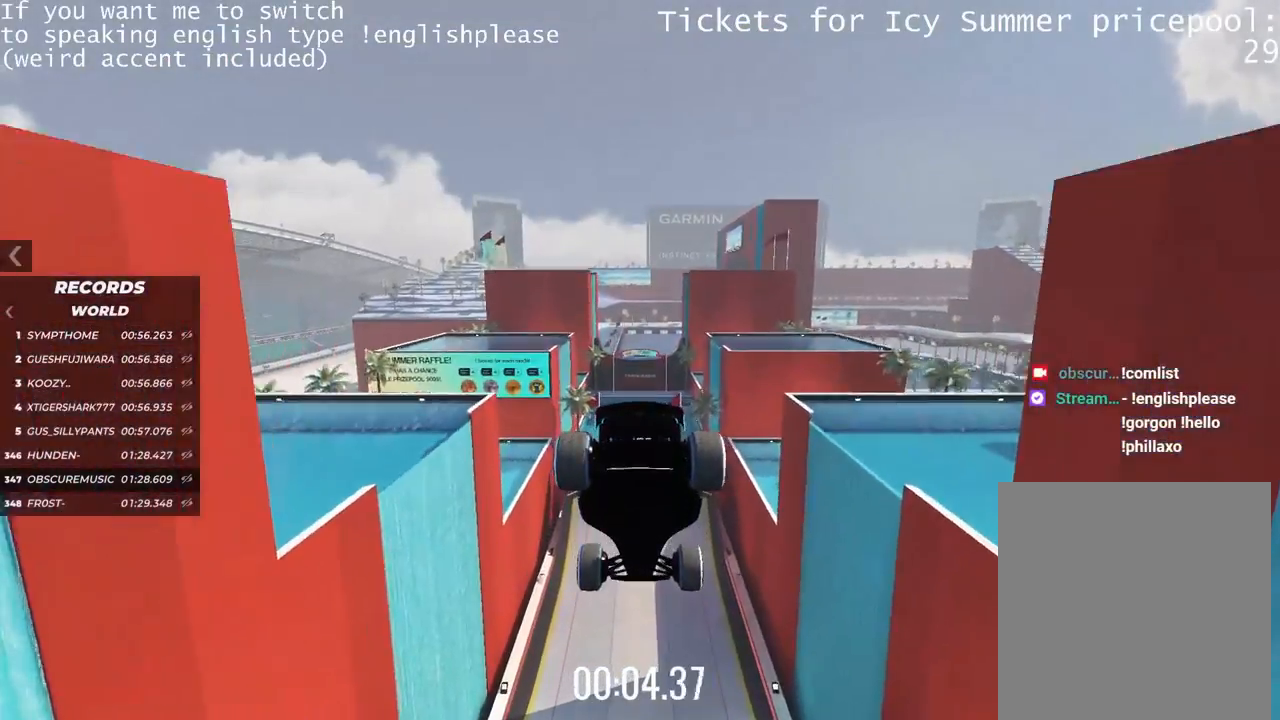
{"keys": ["up"], "events": []}
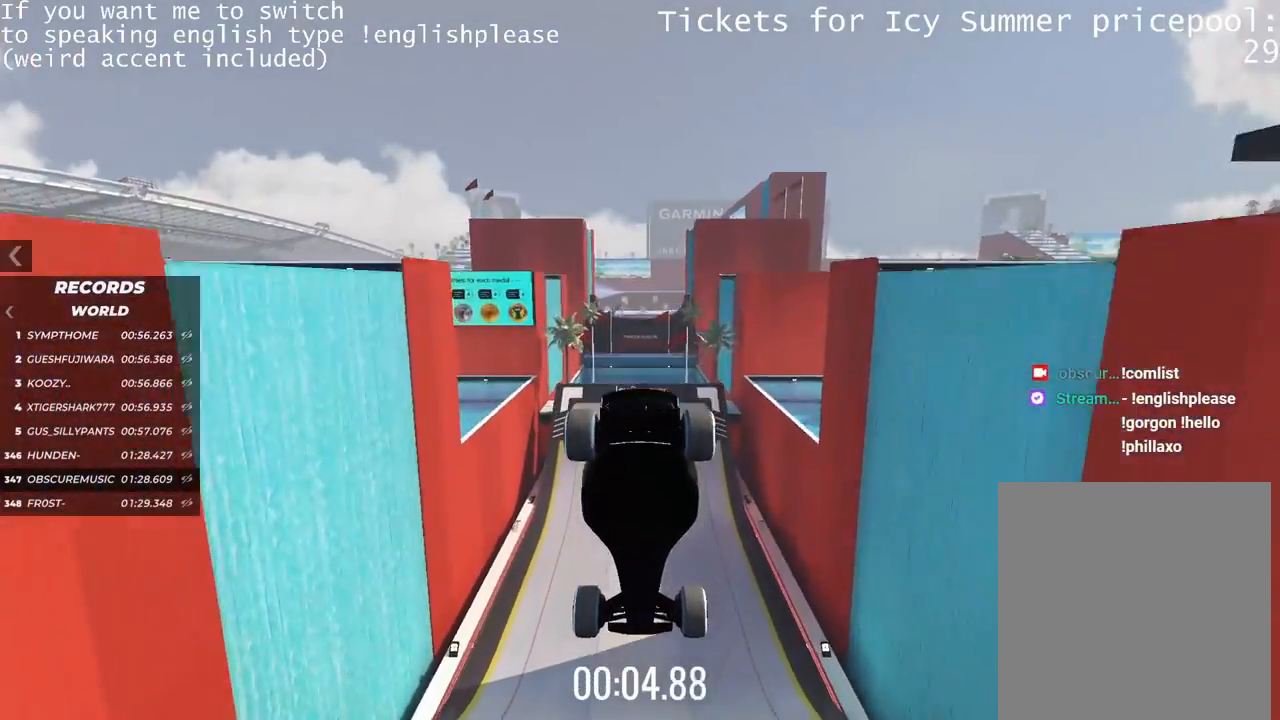
{"keys": ["up"], "events": []}
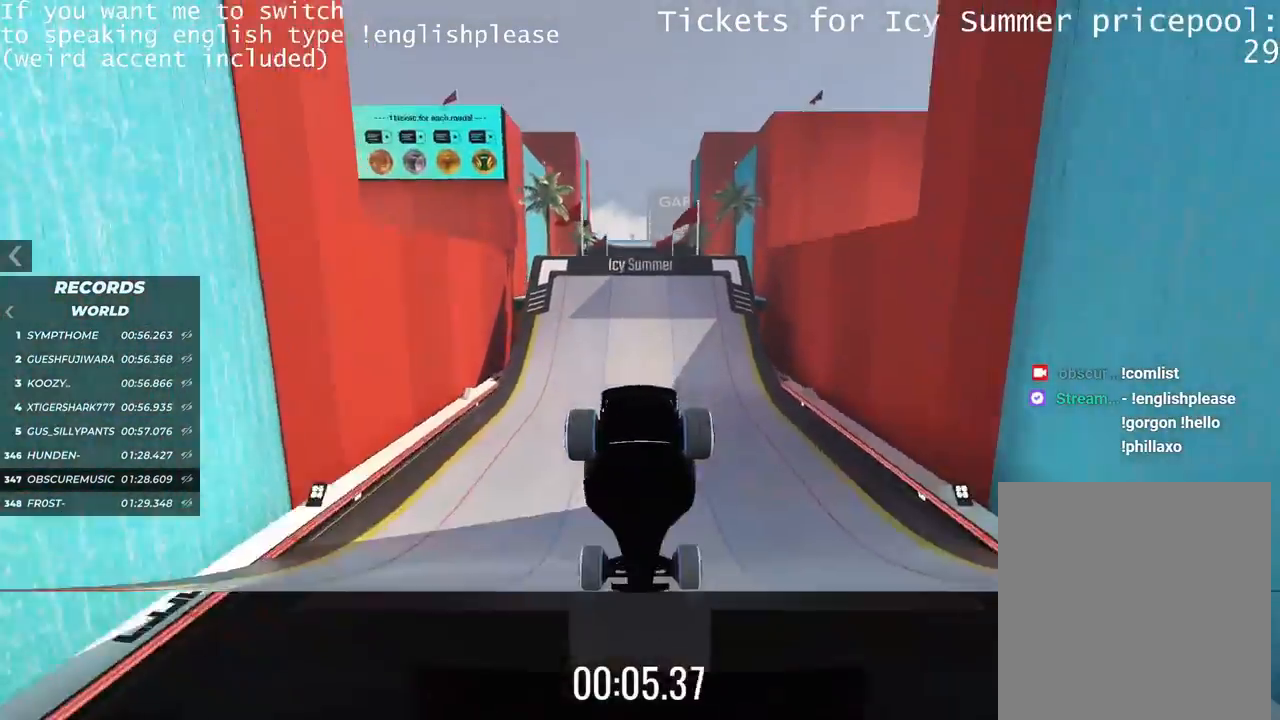
{"keys": ["up"], "events": []}